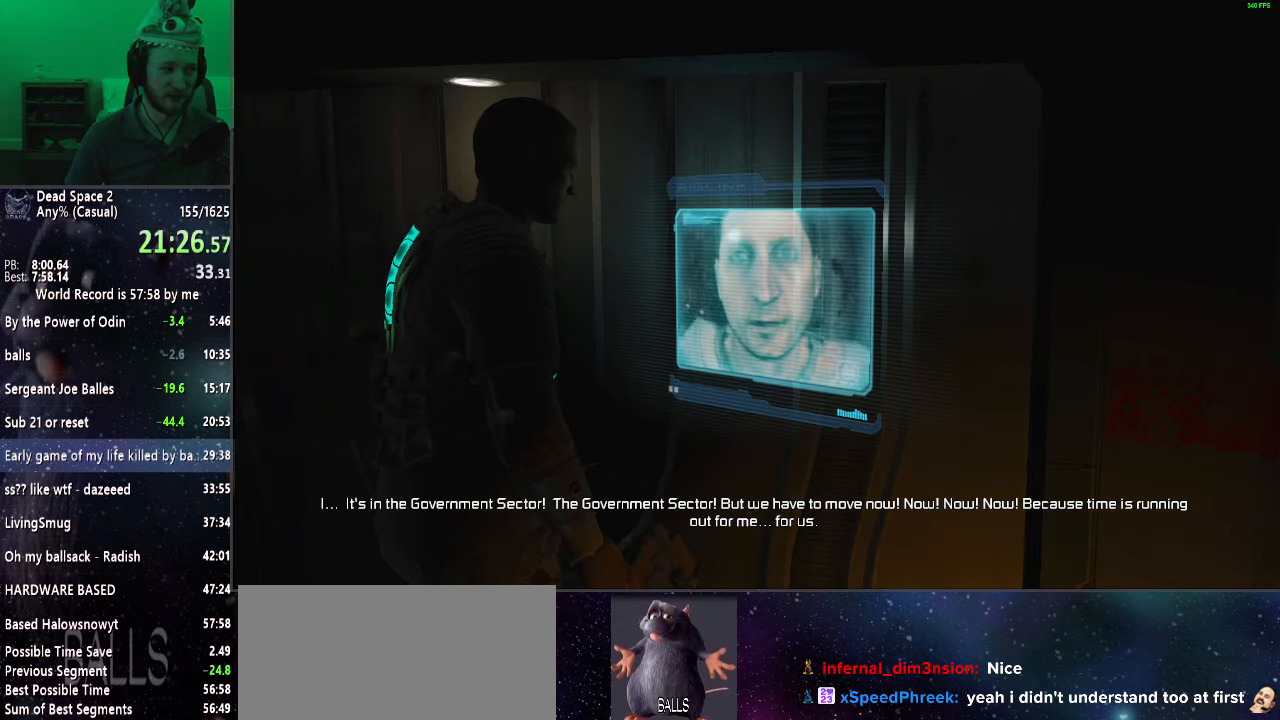
Gameplay with keyboard and mouse; each line is a JSON object with the keys and mouse buttons held at the frame after it. "events" lists presses ("down") and releases ("up") of "a", "alt", "c", "ctrl", "d", "e", "f", "q", "r", "s", "shift", "space", "tab", "v", "w", "x", "z", "mouse_left", "mouse_middle", "mouse_right", "mouse_wheel_up" and "mouse_wheel_down" between this image and that frame as [ms after this image, input, new state], when the widget could be followed in between. "mouse_left", "mouse_middle", "mouse_right", "mouse_wheel_up", "mouse_wheel_down" = the "left", "middle", "right", "wheel_up", "wheel_down" buttons of the "mouse" list. No other keys are recorded. Mouse movement is not recorded.
{"keys": [], "mouse": [], "events": [[133, "mouse_wheel_up", "down"], [217, "mouse_wheel_up", "up"], [400, "mouse_wheel_up", "down"], [500, "mouse_wheel_up", "up"]]}
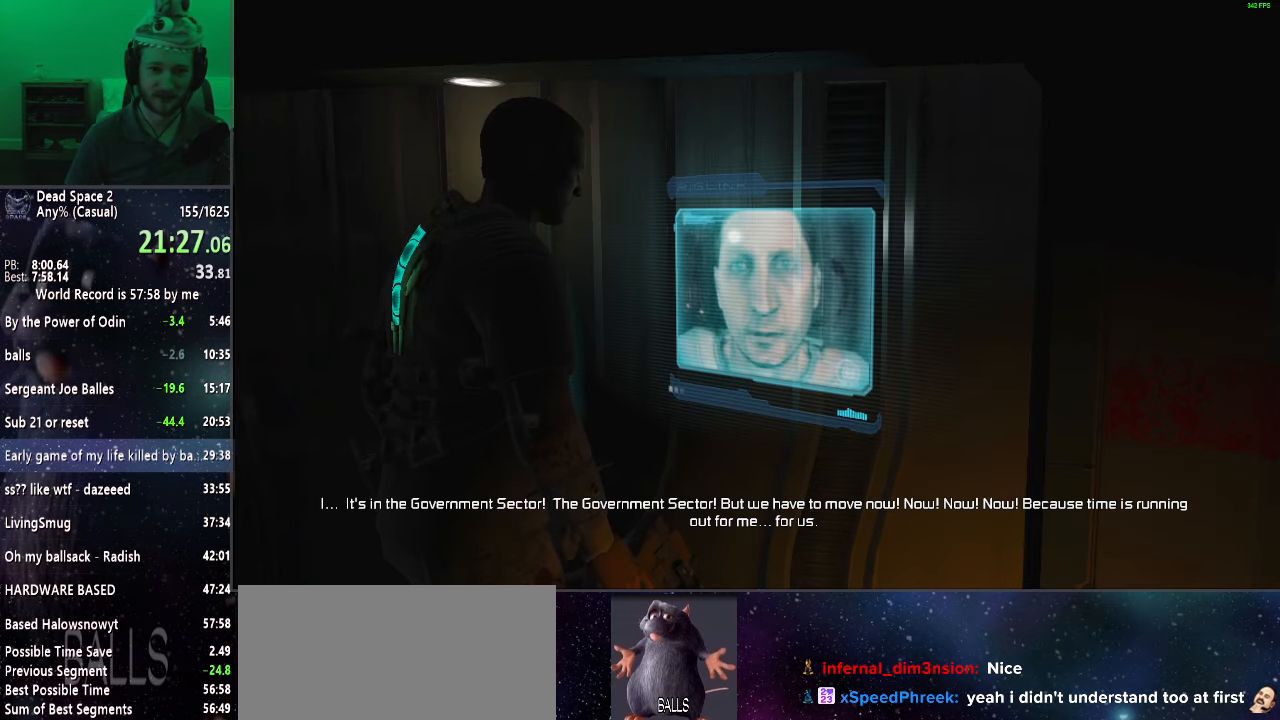
{"keys": [], "mouse": ["wheel_up"], "events": [[467, "mouse_wheel_up", "down"]]}
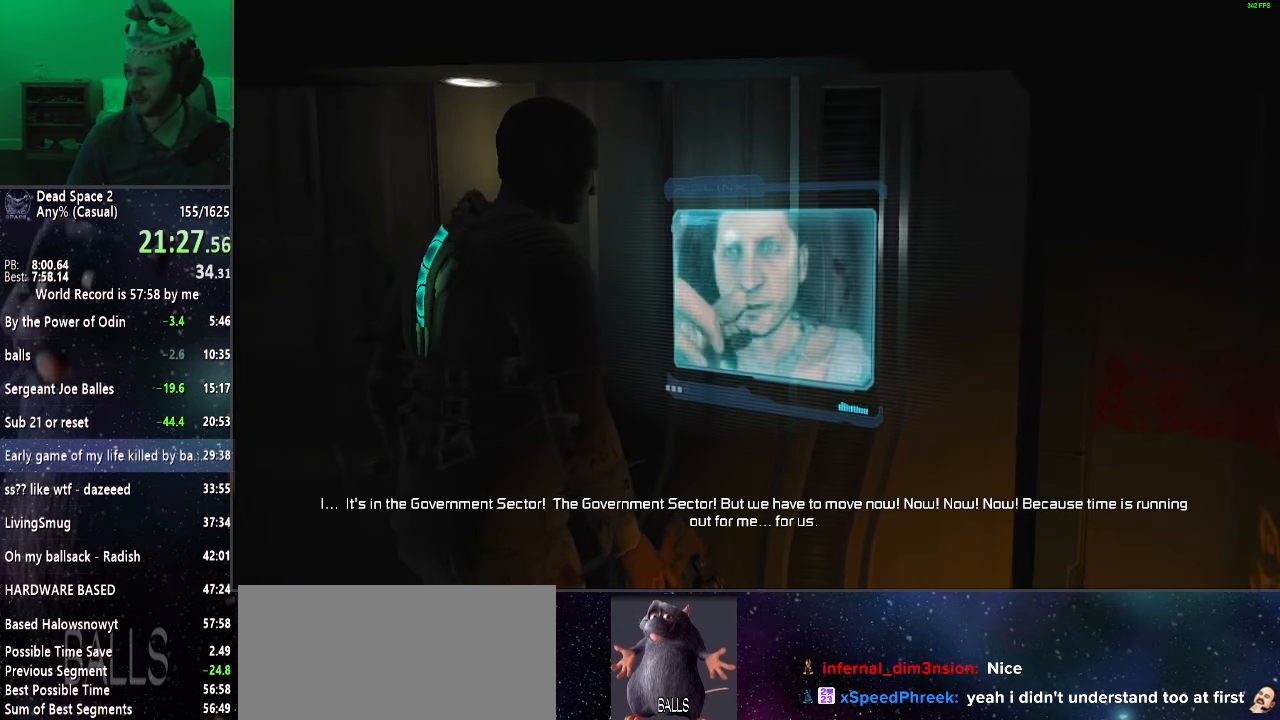
{"keys": [], "mouse": ["wheel_up"], "events": [[100, "mouse_wheel_up", "up"], [250, "mouse_wheel_up", "down"], [350, "mouse_wheel_up", "up"], [483, "mouse_wheel_up", "down"]]}
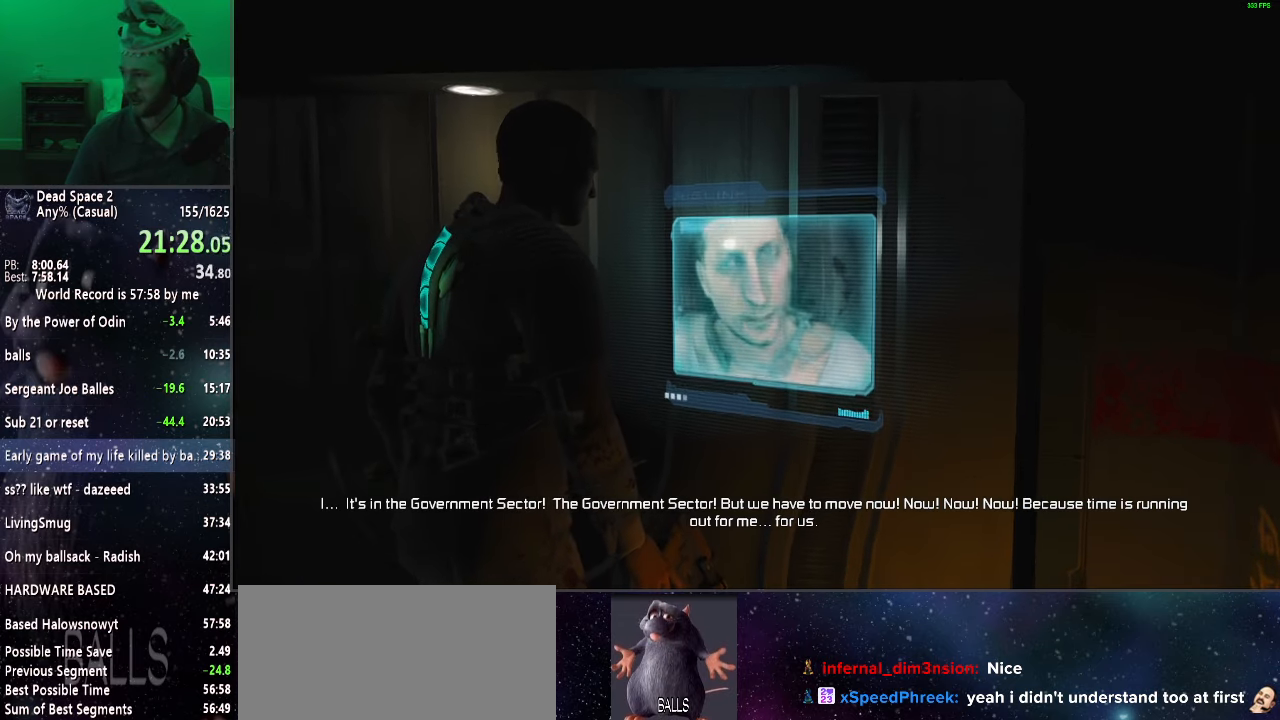
{"keys": [], "mouse": [], "events": [[83, "mouse_wheel_up", "up"], [183, "mouse_wheel_up", "down"], [267, "mouse_wheel_up", "up"], [400, "mouse_wheel_up", "down"], [500, "mouse_wheel_up", "up"]]}
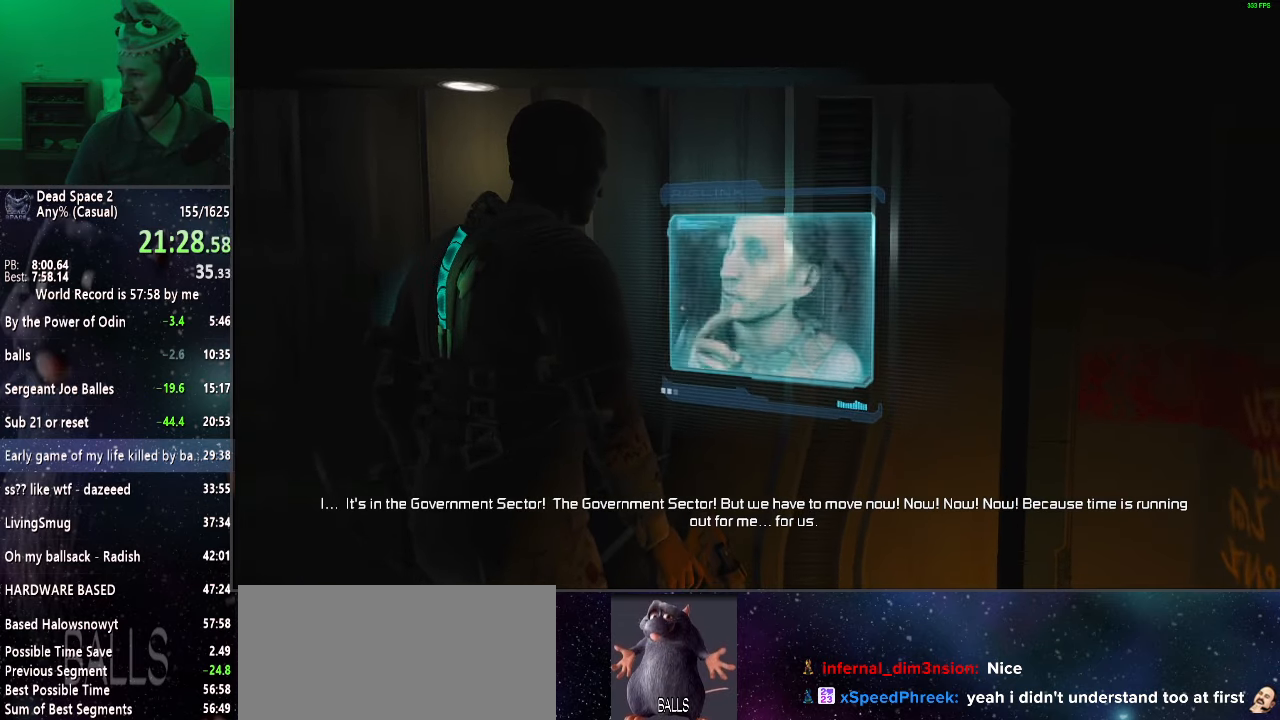
{"keys": [], "mouse": [], "events": [[100, "mouse_wheel_up", "down"], [183, "mouse_wheel_up", "up"], [283, "mouse_wheel_up", "down"], [417, "mouse_wheel_up", "up"]]}
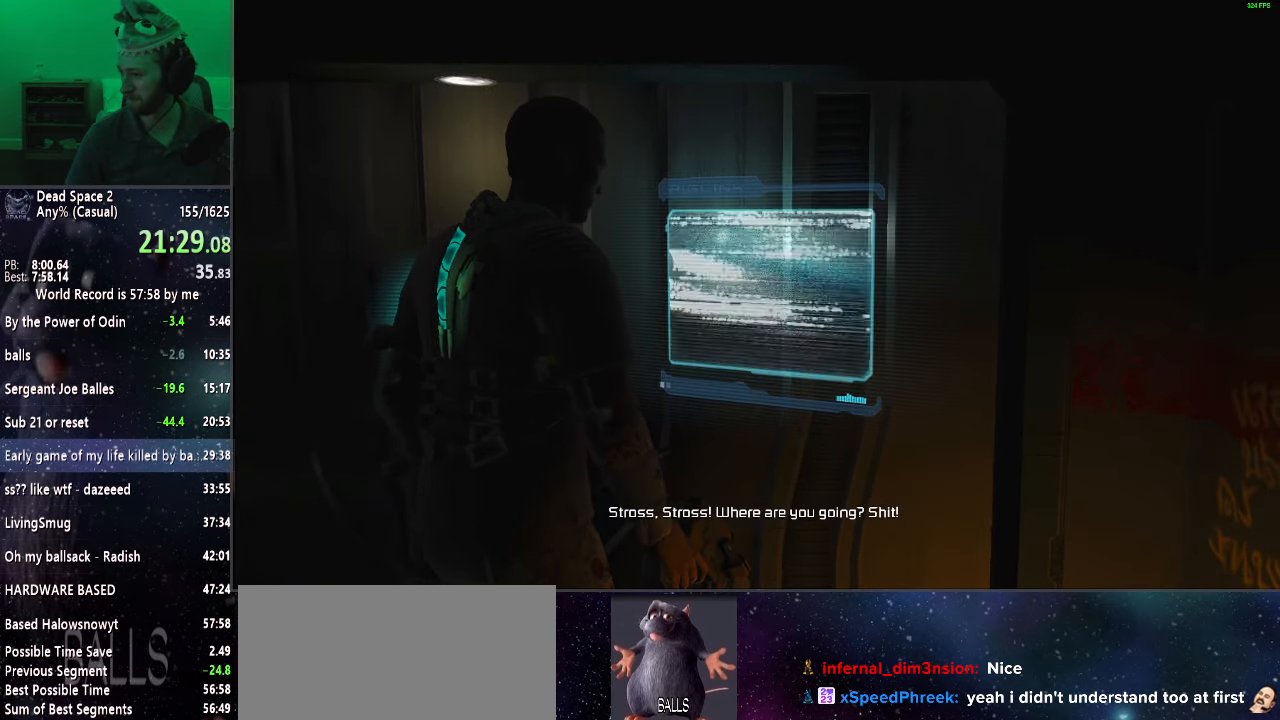
{"keys": [], "mouse": ["wheel_up"], "events": [[17, "mouse_wheel_up", "down"], [67, "mouse_wheel_up", "up"], [200, "mouse_wheel_up", "down"], [300, "mouse_wheel_up", "up"], [383, "mouse_wheel_up", "down"]]}
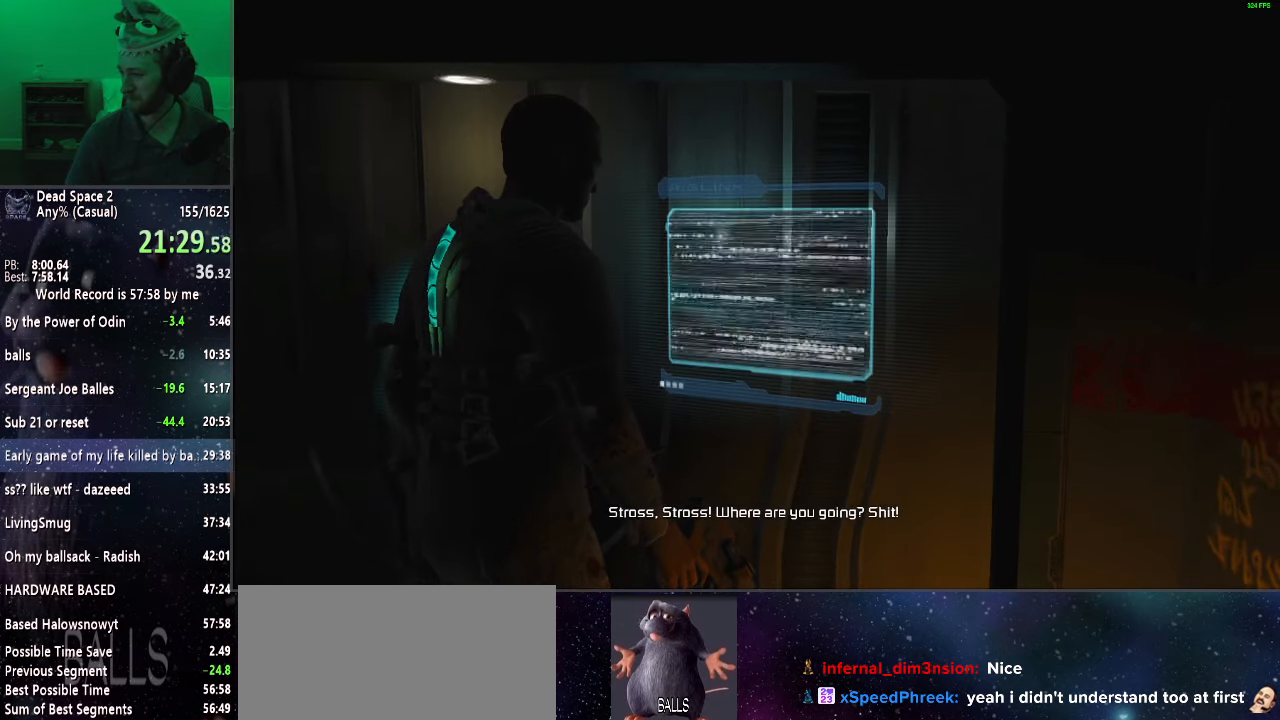
{"keys": [], "mouse": [], "events": [[67, "mouse_wheel_up", "up"], [117, "mouse_wheel_up", "down"], [217, "mouse_wheel_up", "up"], [317, "mouse_wheel_up", "down"], [450, "mouse_wheel_up", "up"]]}
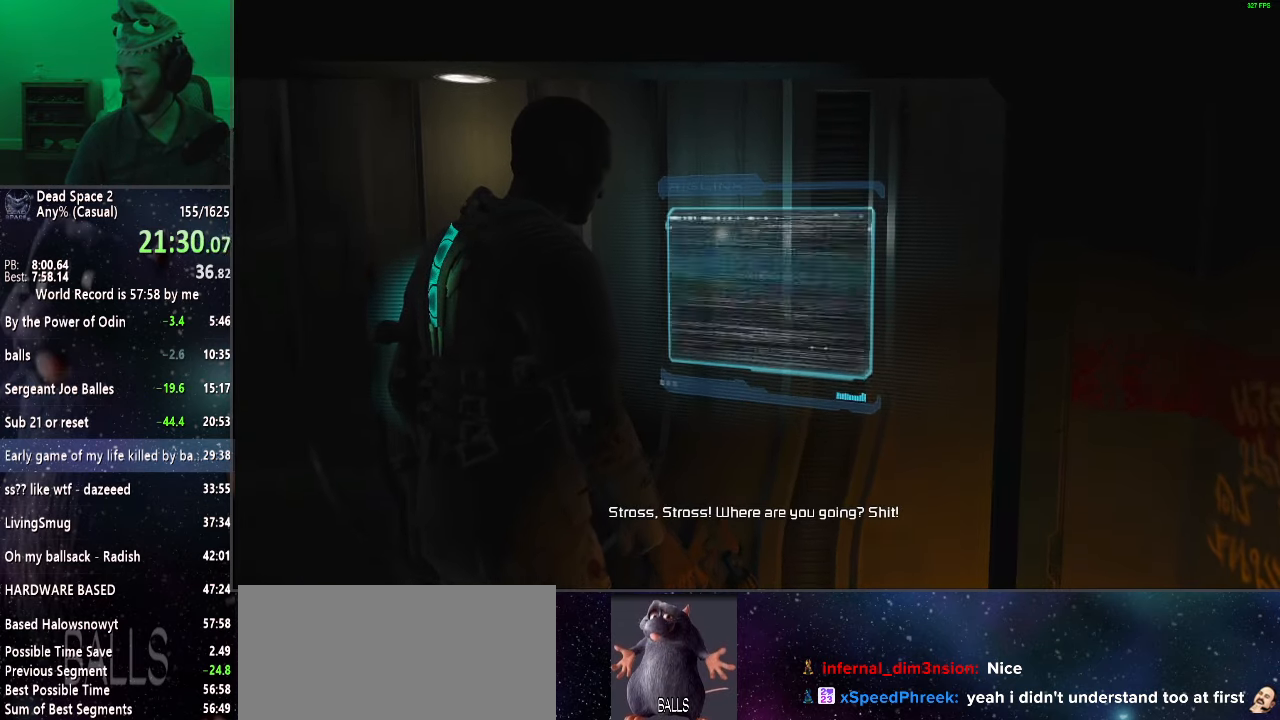
{"keys": [], "mouse": ["wheel_up"], "events": [[50, "mouse_wheel_up", "down"], [150, "mouse_wheel_up", "up"], [233, "mouse_wheel_up", "down"], [317, "mouse_wheel_up", "up"], [467, "mouse_wheel_up", "down"]]}
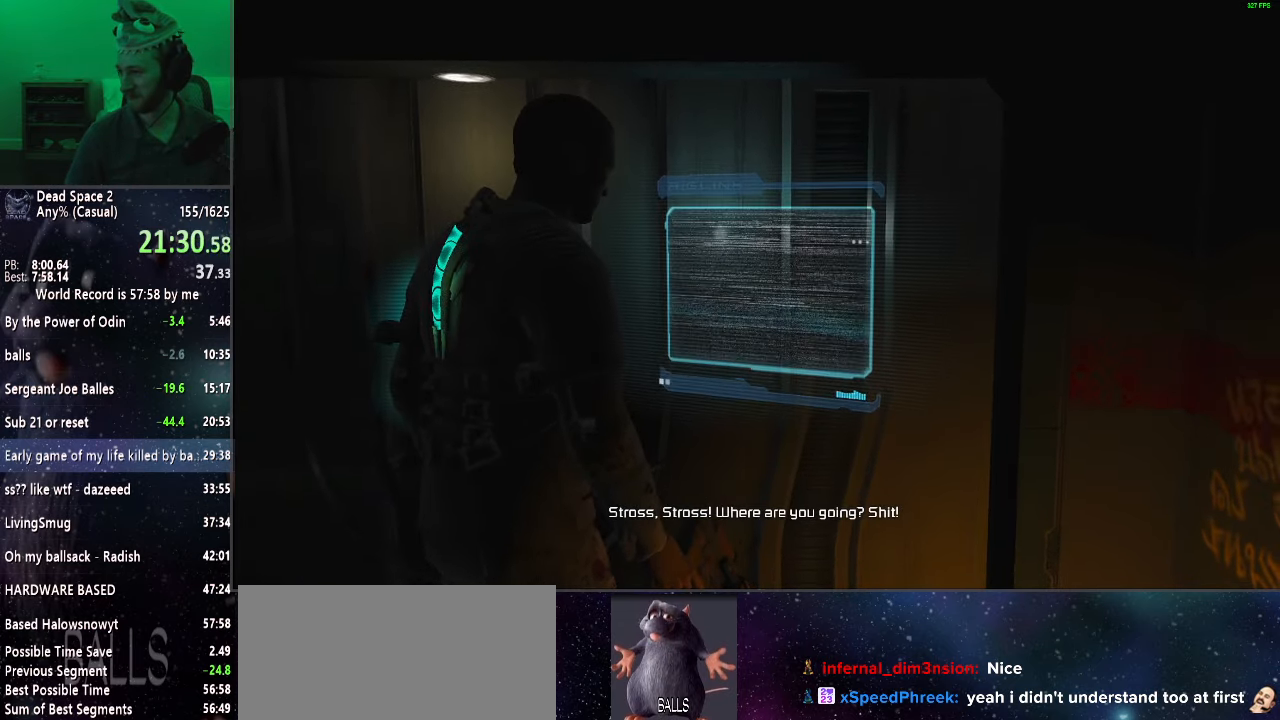
{"keys": [], "mouse": [], "events": [[17, "mouse_wheel_up", "up"], [150, "mouse_wheel_up", "down"], [250, "mouse_wheel_up", "up"], [350, "mouse_wheel_up", "down"], [433, "mouse_wheel_up", "up"]]}
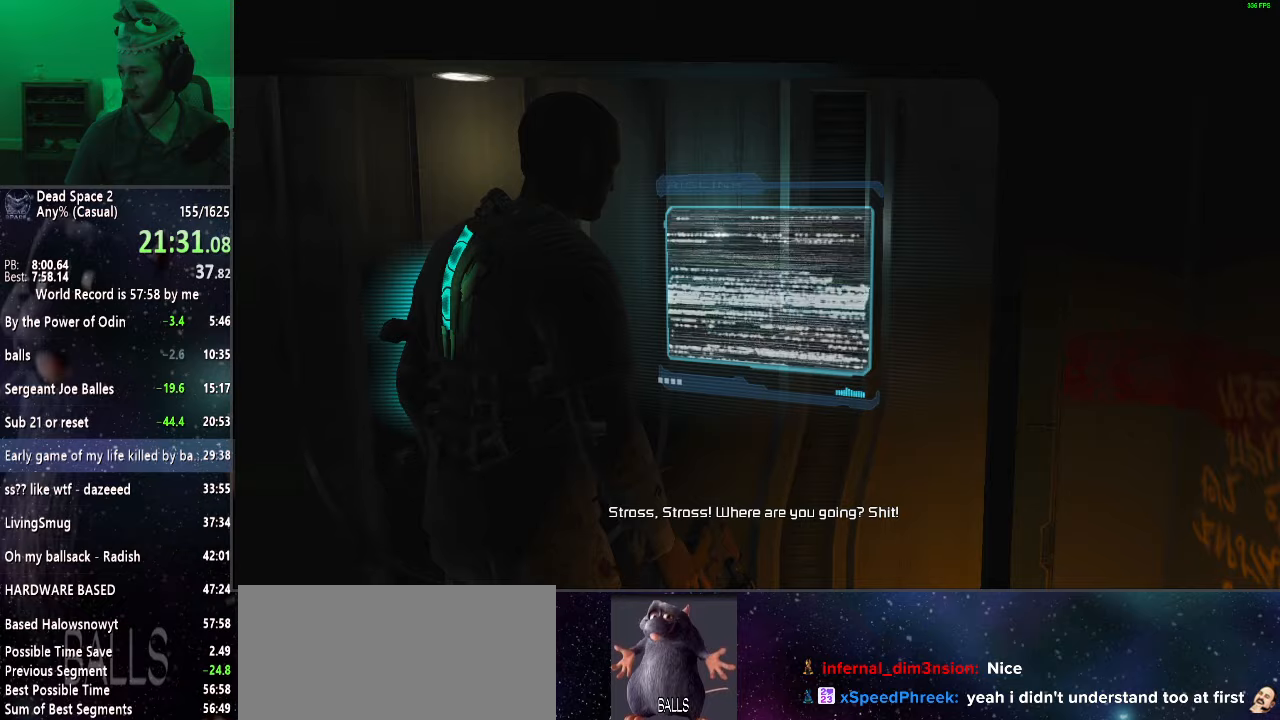
{"keys": [], "mouse": ["wheel_up"], "events": [[33, "mouse_wheel_up", "down"], [117, "mouse_wheel_up", "up"], [217, "mouse_wheel_up", "down"], [350, "mouse_wheel_up", "up"], [450, "mouse_wheel_up", "down"]]}
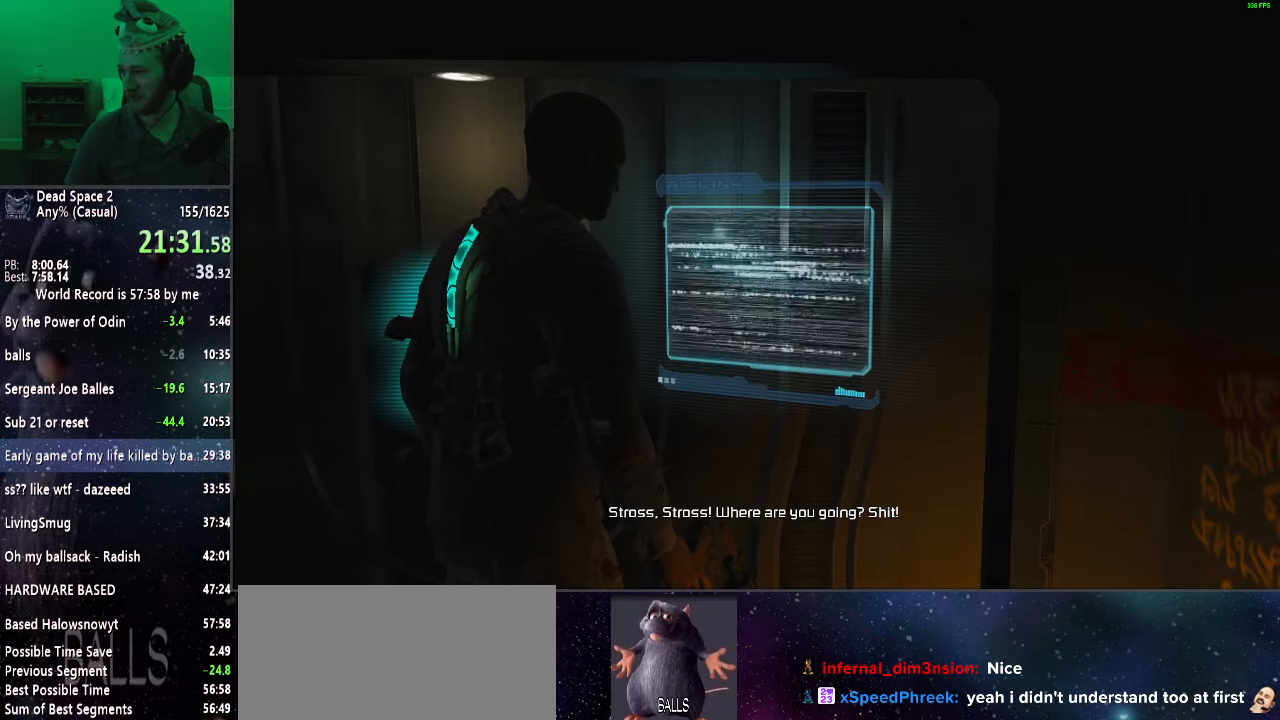
{"keys": [], "mouse": [], "events": [[83, "mouse_wheel_up", "up"], [133, "mouse_wheel_up", "down"], [283, "mouse_wheel_up", "up"], [383, "mouse_wheel_up", "down"], [467, "mouse_wheel_up", "up"]]}
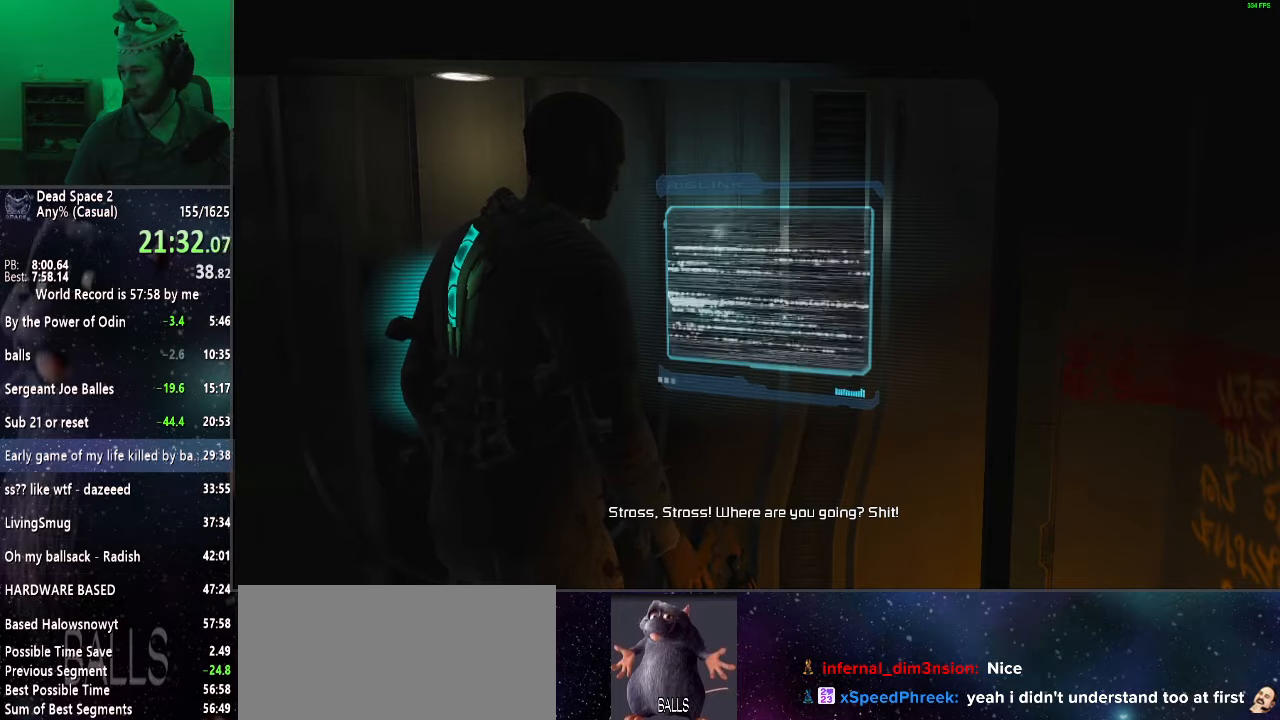
{"keys": [], "mouse": ["wheel_up"], "events": [[67, "mouse_wheel_up", "down"], [200, "mouse_wheel_up", "up"], [283, "mouse_wheel_up", "down"], [383, "mouse_wheel_up", "up"], [483, "mouse_wheel_up", "down"]]}
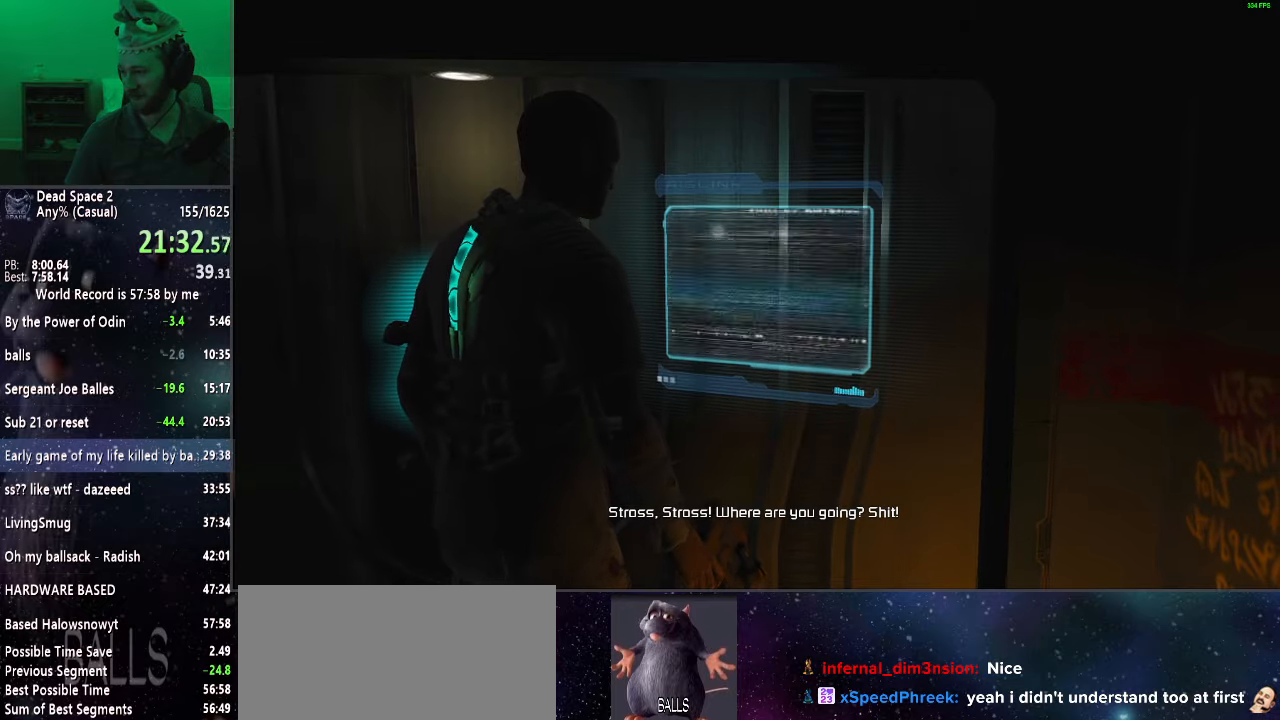
{"keys": [], "mouse": ["wheel_up"], "events": [[83, "mouse_wheel_up", "up"], [217, "mouse_wheel_up", "down"], [317, "mouse_wheel_up", "up"], [400, "mouse_wheel_up", "down"]]}
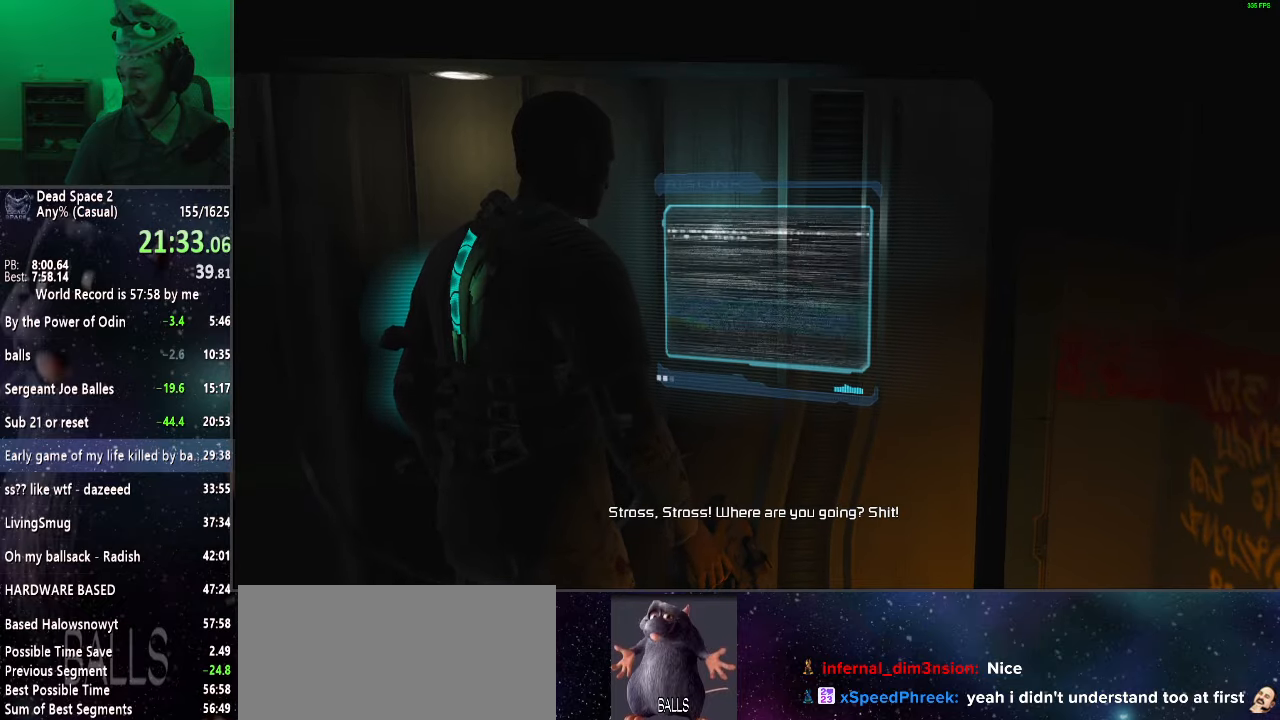
{"keys": [], "mouse": [], "events": [[50, "mouse_wheel_up", "up"], [133, "mouse_wheel_up", "down"], [233, "mouse_wheel_up", "up"], [317, "mouse_wheel_up", "down"], [467, "mouse_wheel_up", "up"]]}
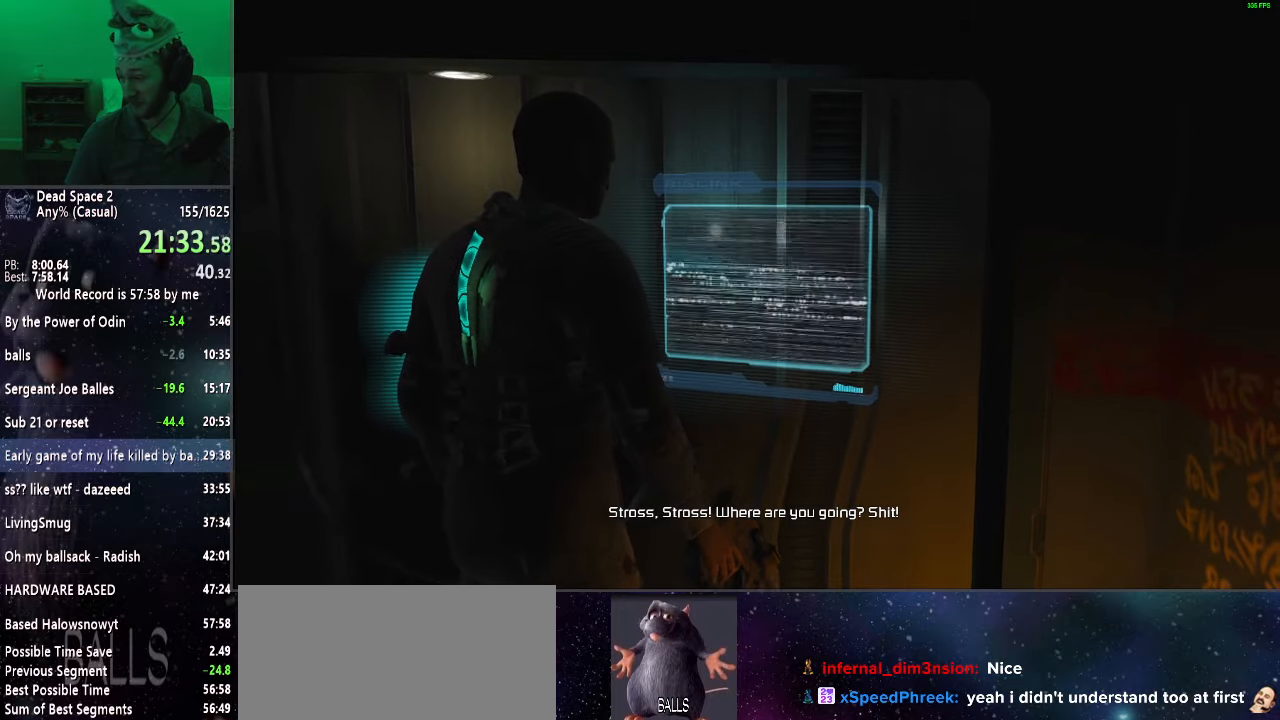
{"keys": [], "mouse": ["wheel_up"], "events": [[50, "mouse_wheel_up", "down"], [150, "mouse_wheel_up", "up"], [250, "mouse_wheel_up", "down"], [350, "mouse_wheel_up", "up"], [433, "mouse_wheel_up", "down"]]}
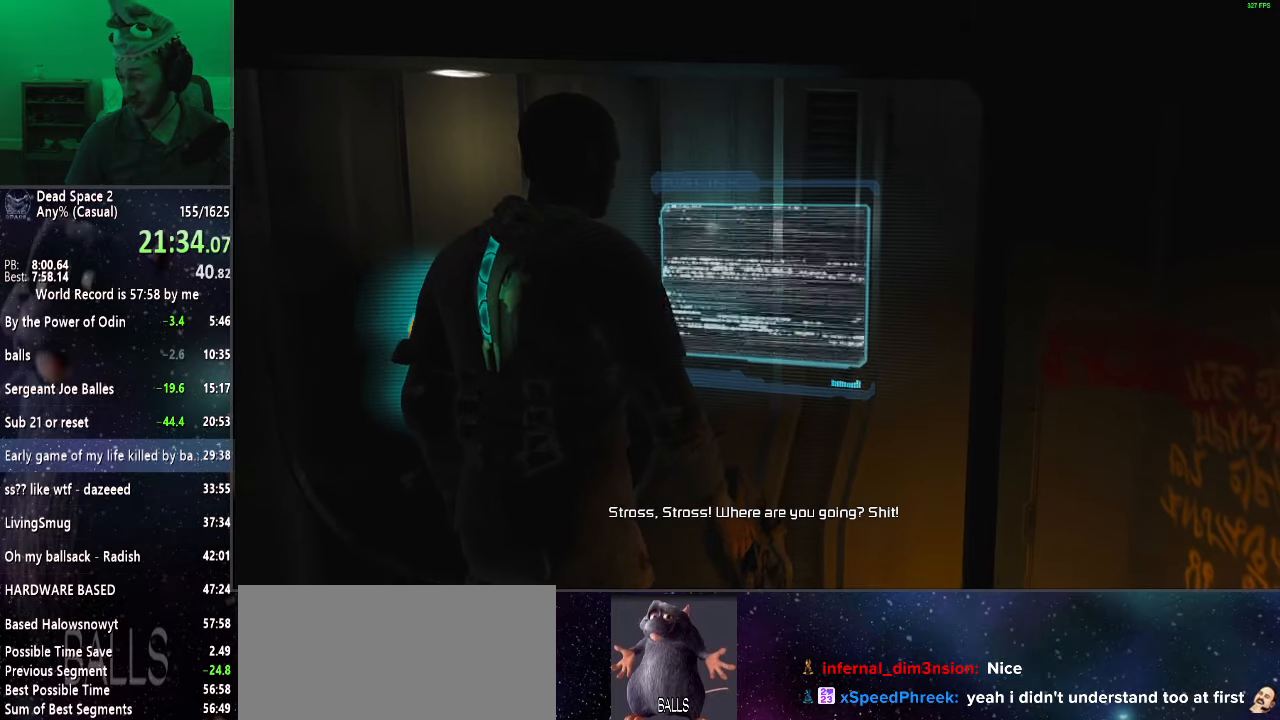
{"keys": [], "mouse": [], "events": [[83, "mouse_wheel_up", "up"], [183, "mouse_wheel_up", "down"], [217, "mouse_wheel_up", "up"], [350, "mouse_wheel_up", "down"], [450, "mouse_wheel_up", "up"]]}
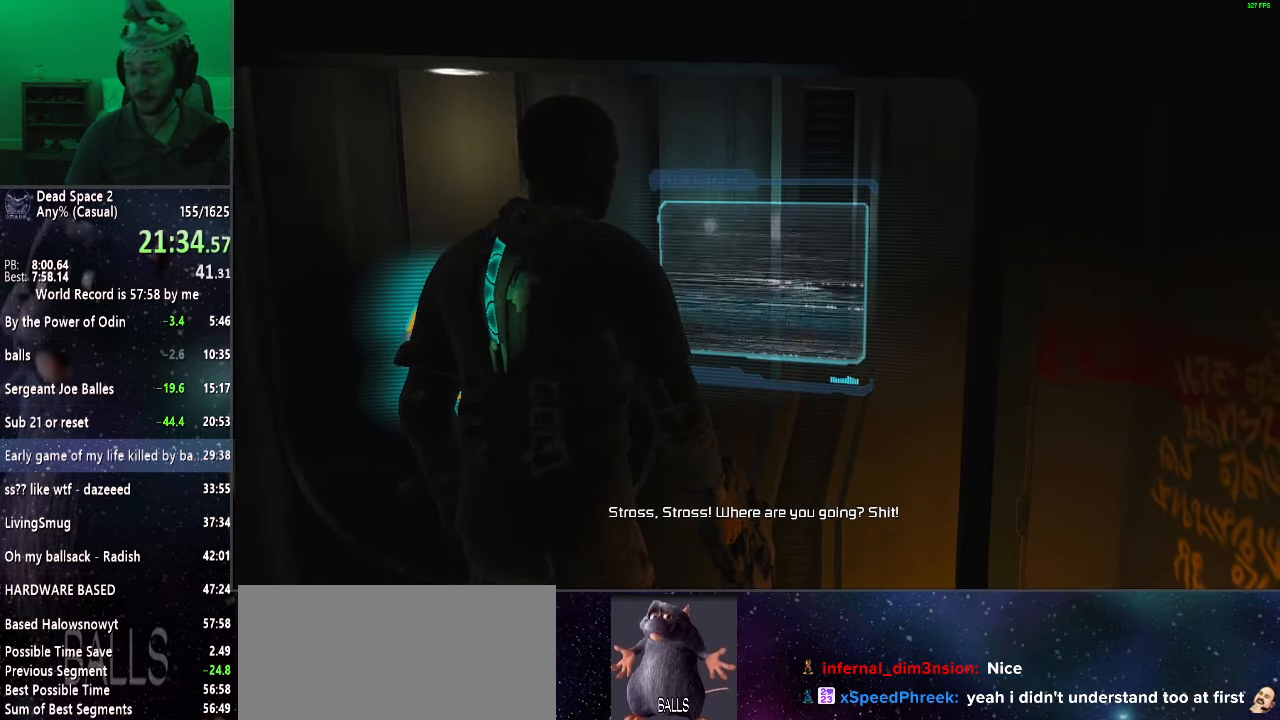
{"keys": ["shift"], "mouse": ["wheel_up"], "events": [[50, "mouse_wheel_up", "down"], [133, "mouse_wheel_up", "up"], [233, "mouse_wheel_up", "down"], [333, "mouse_wheel_up", "up"], [367, "shift", "down"], [417, "mouse_wheel_up", "down"]]}
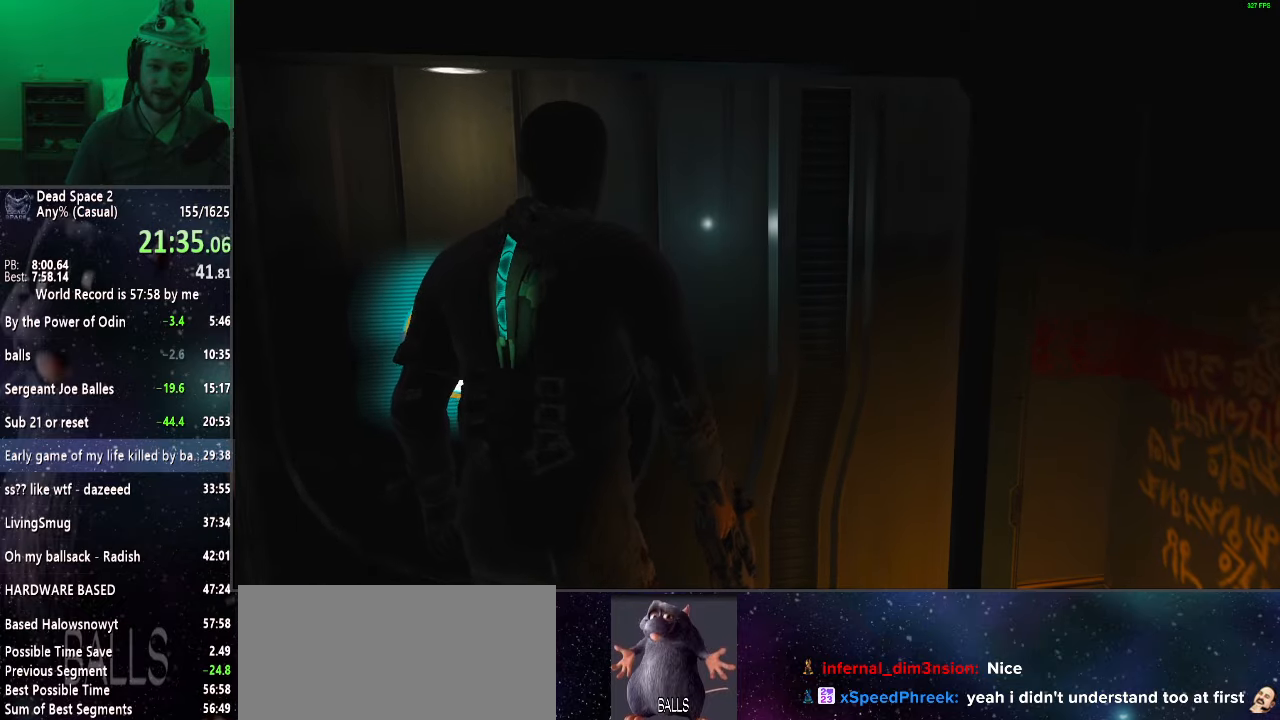
{"keys": ["shift"], "mouse": [], "events": [[17, "mouse_wheel_up", "up"], [100, "mouse_wheel_up", "down"], [250, "mouse_wheel_up", "up"], [333, "mouse_wheel_up", "down"], [433, "mouse_wheel_up", "up"]]}
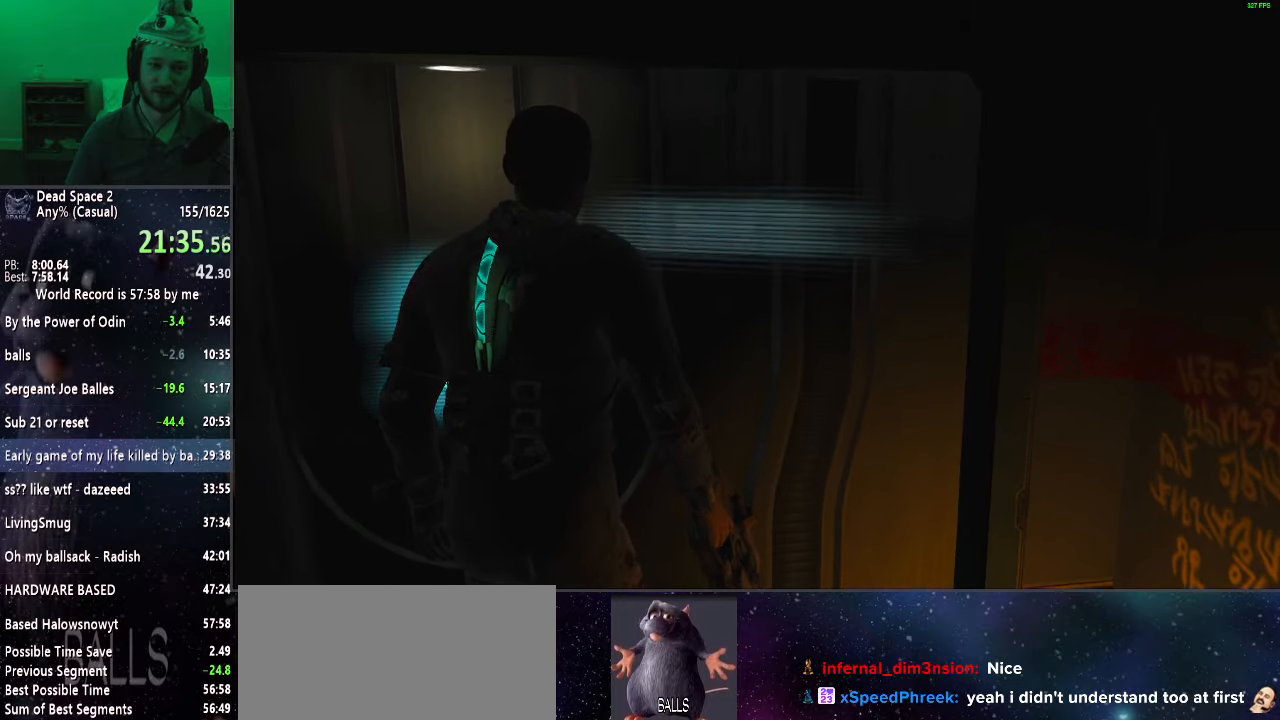
{"keys": ["shift", "w"], "mouse": [], "events": [[33, "mouse_wheel_up", "down"], [167, "mouse_wheel_up", "up"], [400, "w", "down"]]}
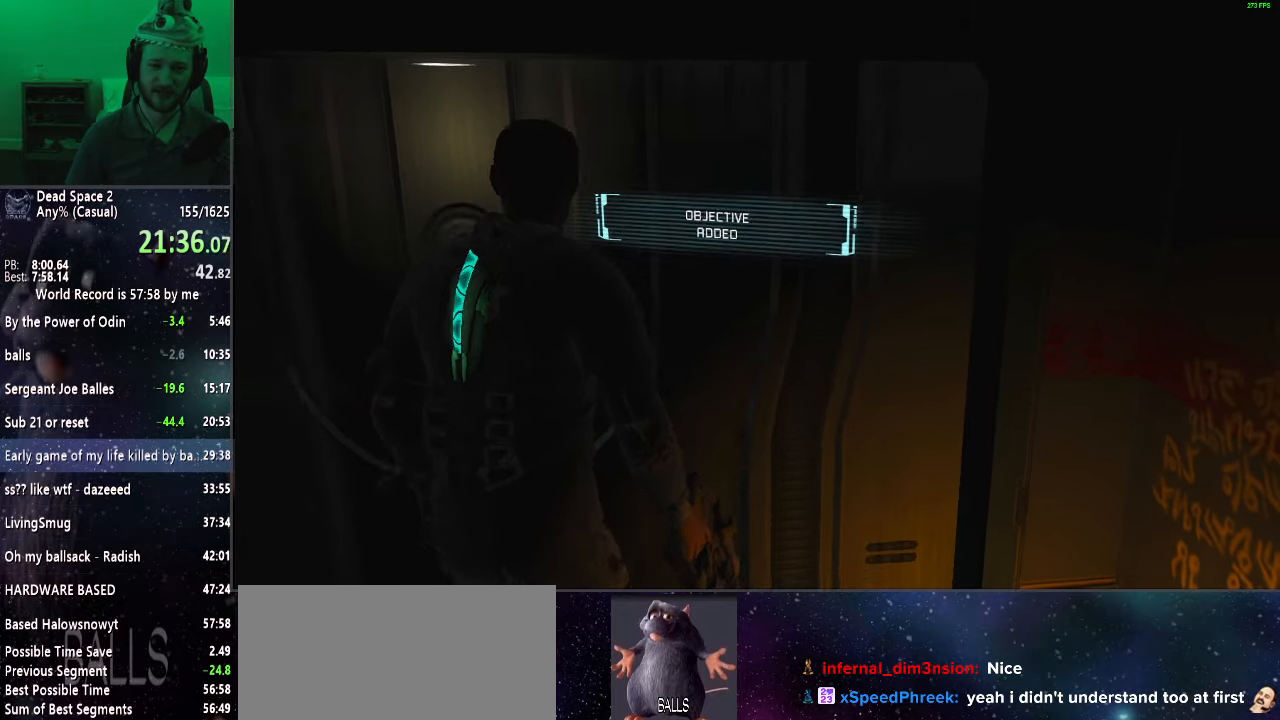
{"keys": ["shift", "w"], "mouse": [], "events": []}
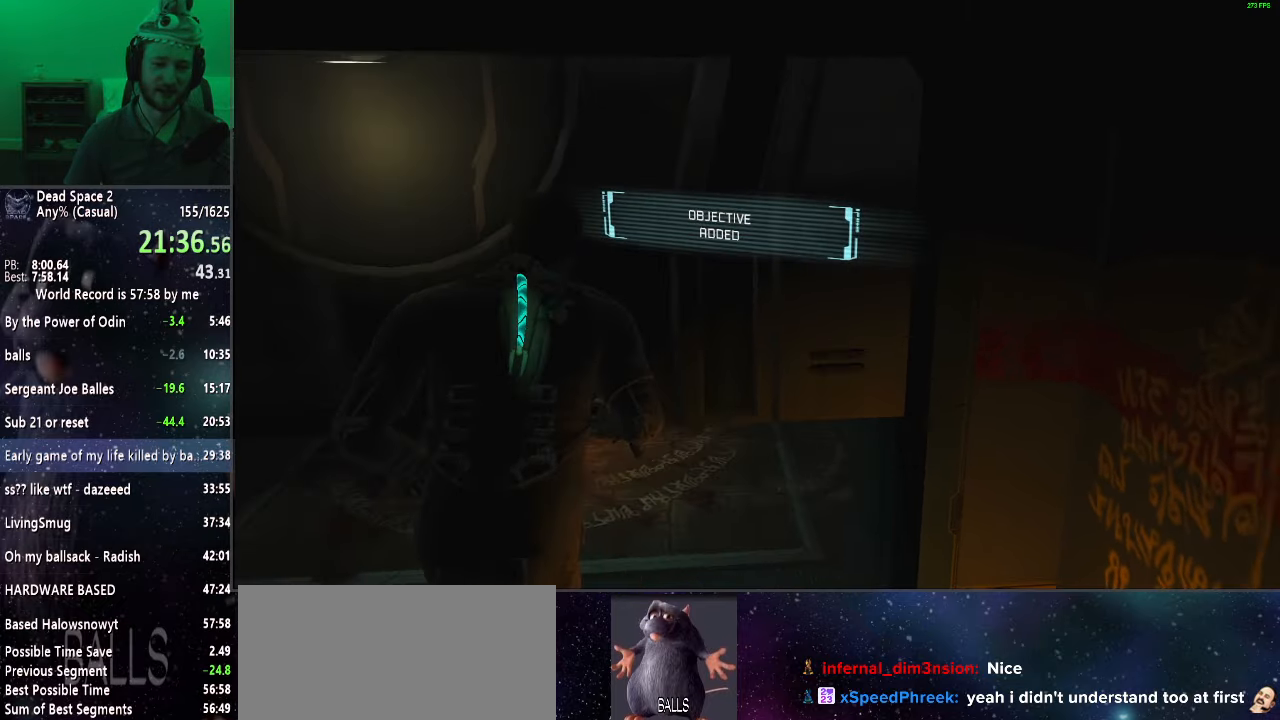
{"keys": ["shift", "w"], "mouse": [], "events": []}
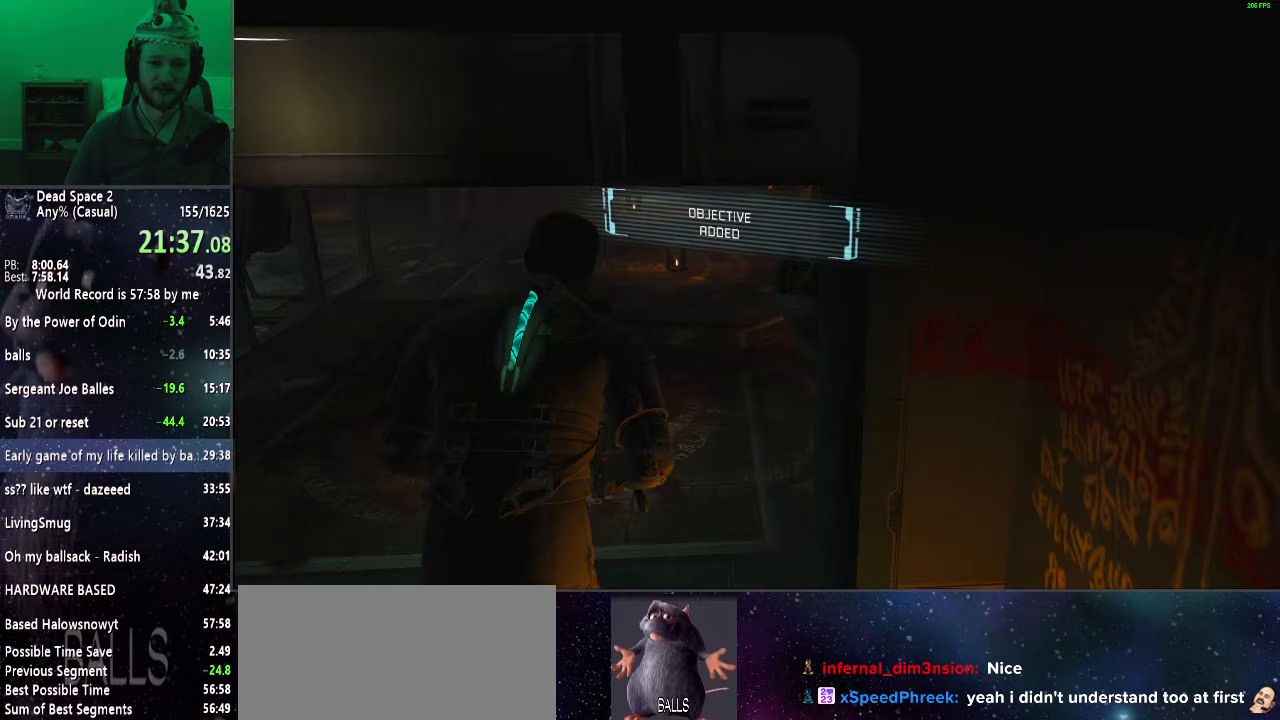
{"keys": ["shift", "w"], "mouse": [], "events": []}
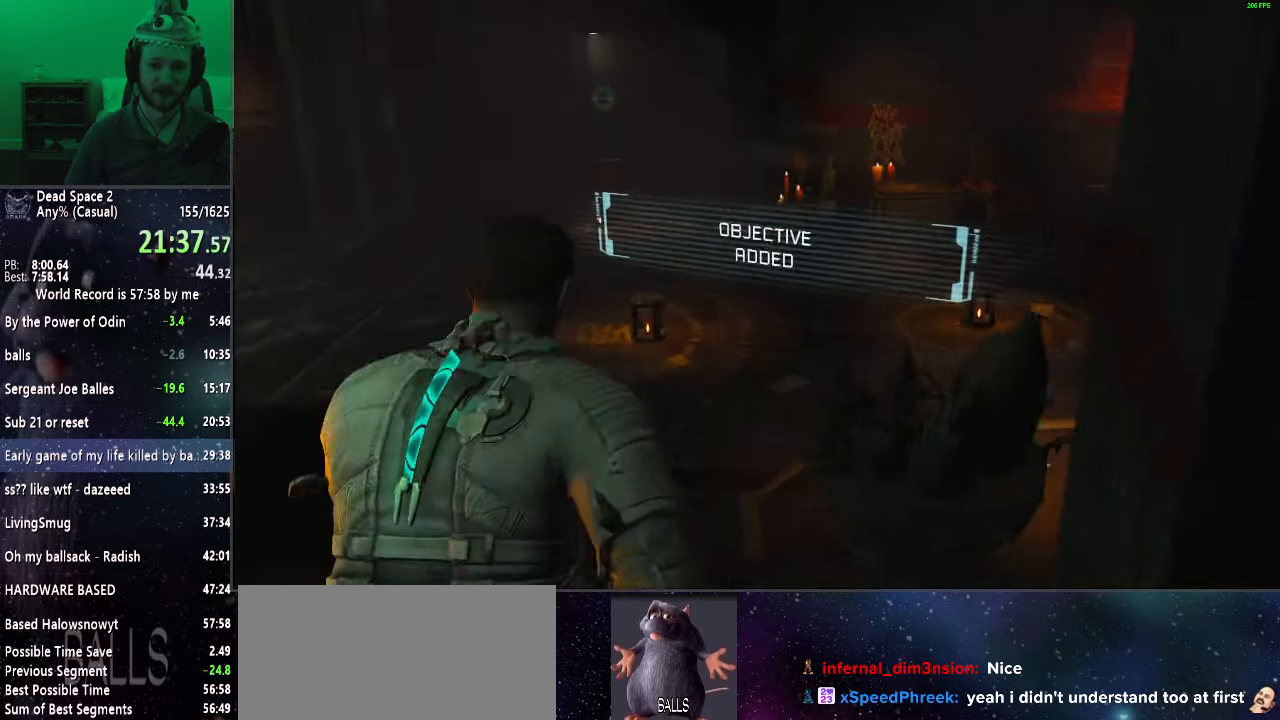
{"keys": ["shift", "w"], "mouse": [], "events": []}
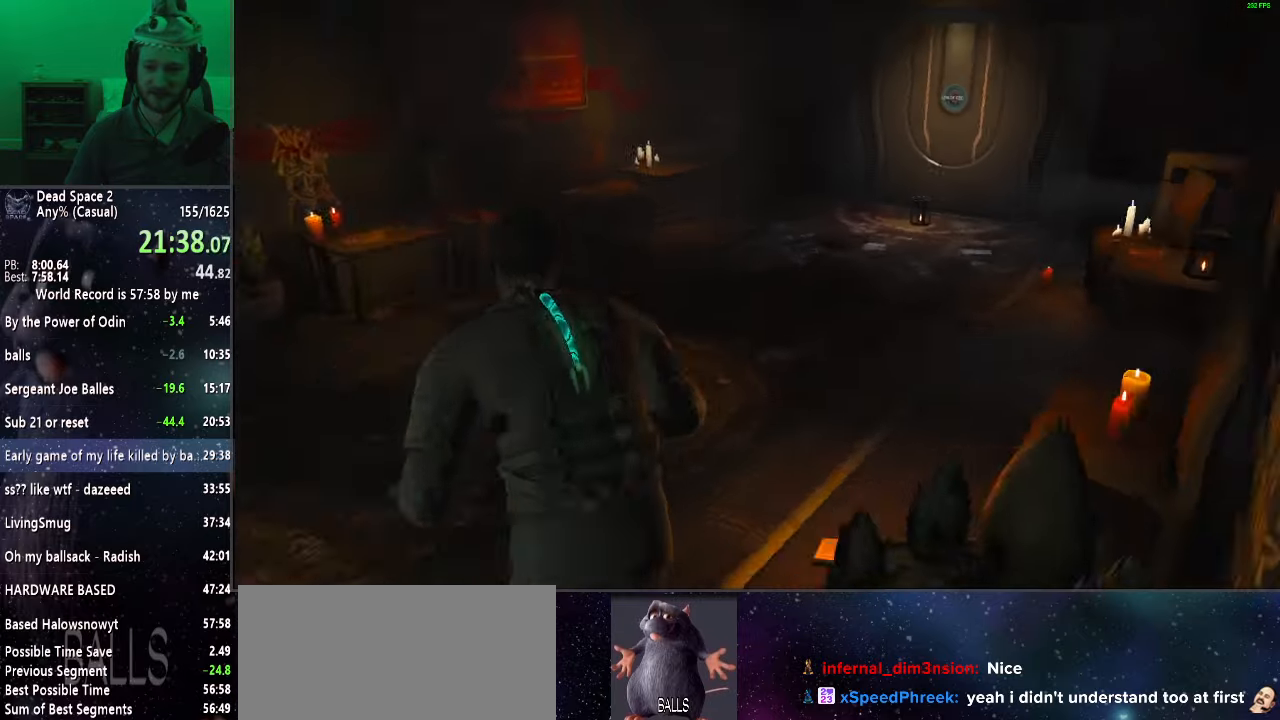
{"keys": ["shift", "w"], "mouse": [], "events": []}
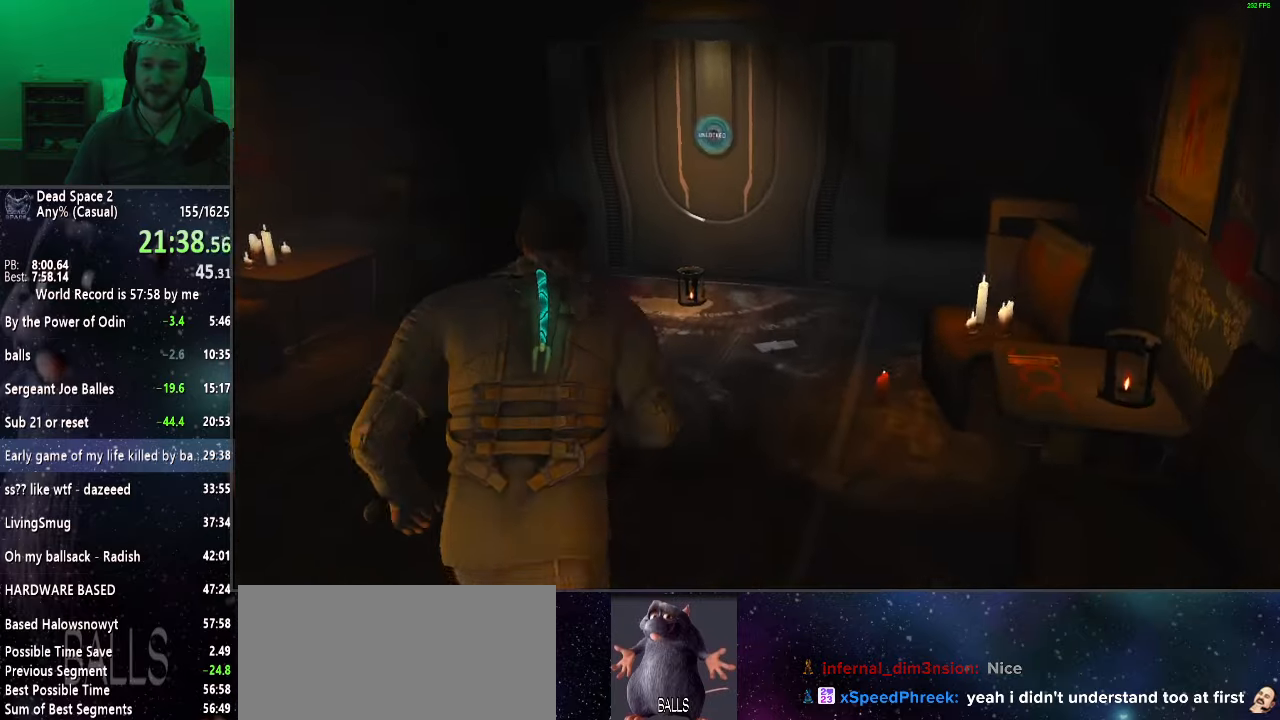
{"keys": ["shift", "w"], "mouse": [], "events": [[167, "mouse_wheel_up", "down"], [300, "mouse_wheel_up", "up"]]}